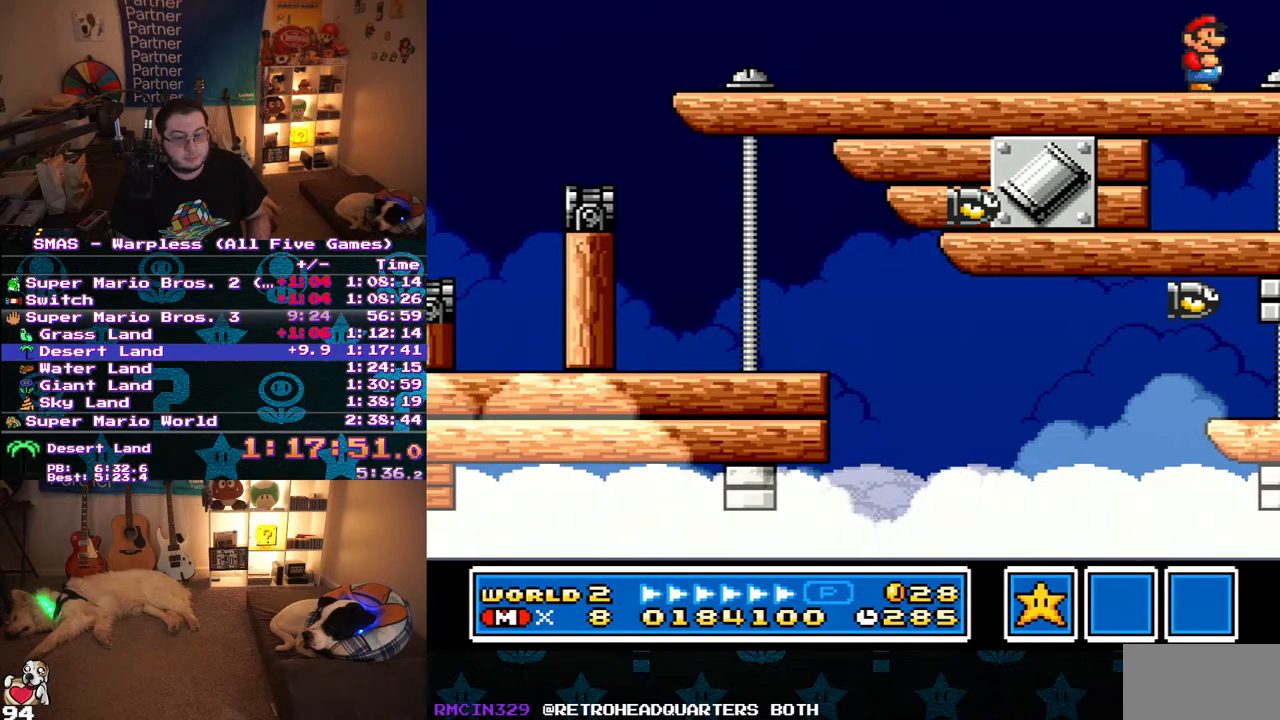
Gameplay with a controller (Nintendo layout); each line is a JSON object with the inputs held at the frame after it. "events" lists button and stick changes between this image and that frame as [ms after this image, input, new state], when the widget could be followed in between. Not read: L3 R3.
{"buttons": ["Y", "DPAD_RIGHT"], "events": [[133, "DPAD_RIGHT", "up"], [433, "DPAD_RIGHT", "down"]]}
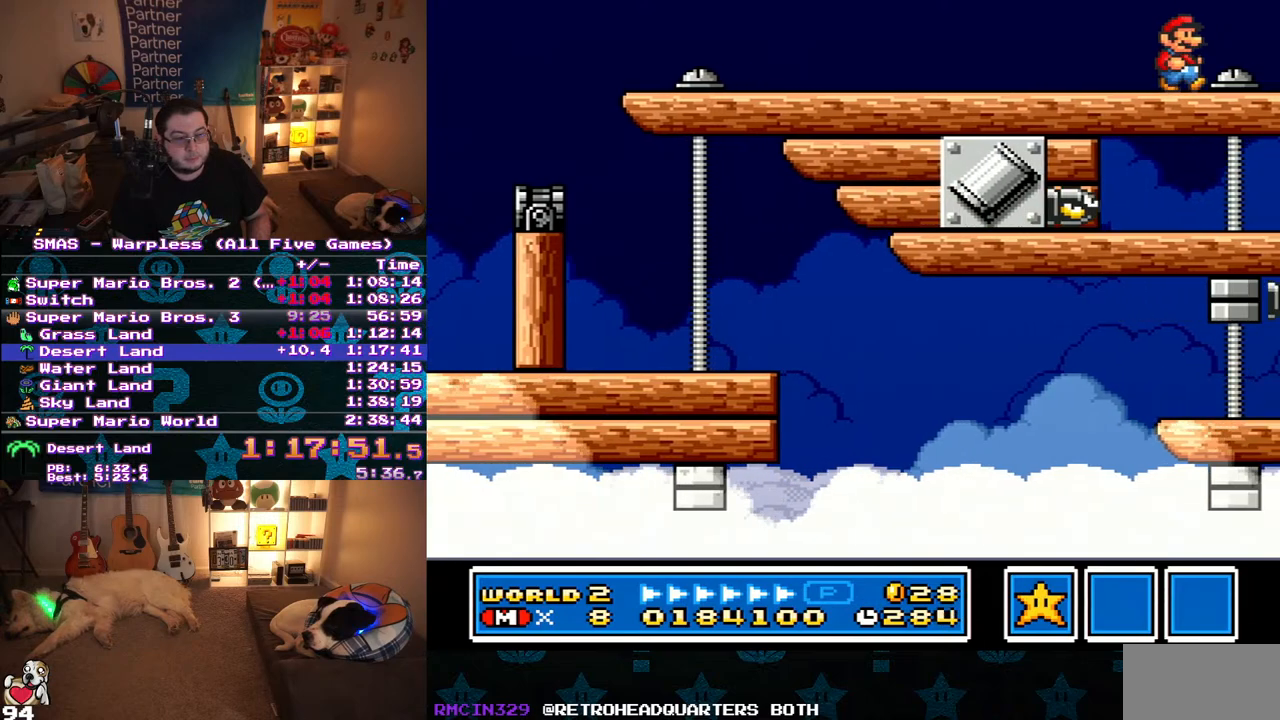
{"buttons": ["Y"], "events": [[67, "DPAD_RIGHT", "up"], [217, "DPAD_RIGHT", "down"], [300, "DPAD_RIGHT", "up"], [383, "DPAD_RIGHT", "down"], [467, "DPAD_RIGHT", "up"]]}
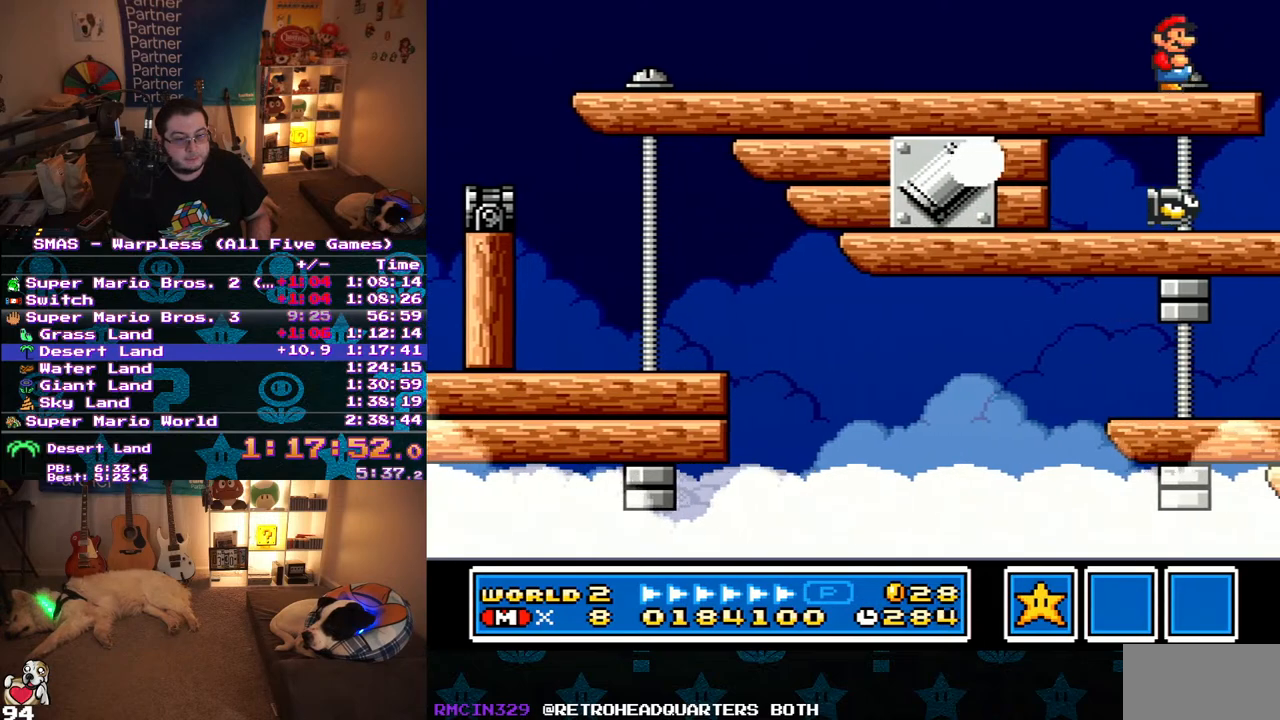
{"buttons": ["Y", "DPAD_RIGHT"], "events": [[50, "DPAD_RIGHT", "down"], [117, "DPAD_RIGHT", "up"], [200, "DPAD_RIGHT", "down"], [283, "DPAD_RIGHT", "up"], [350, "DPAD_RIGHT", "down"]]}
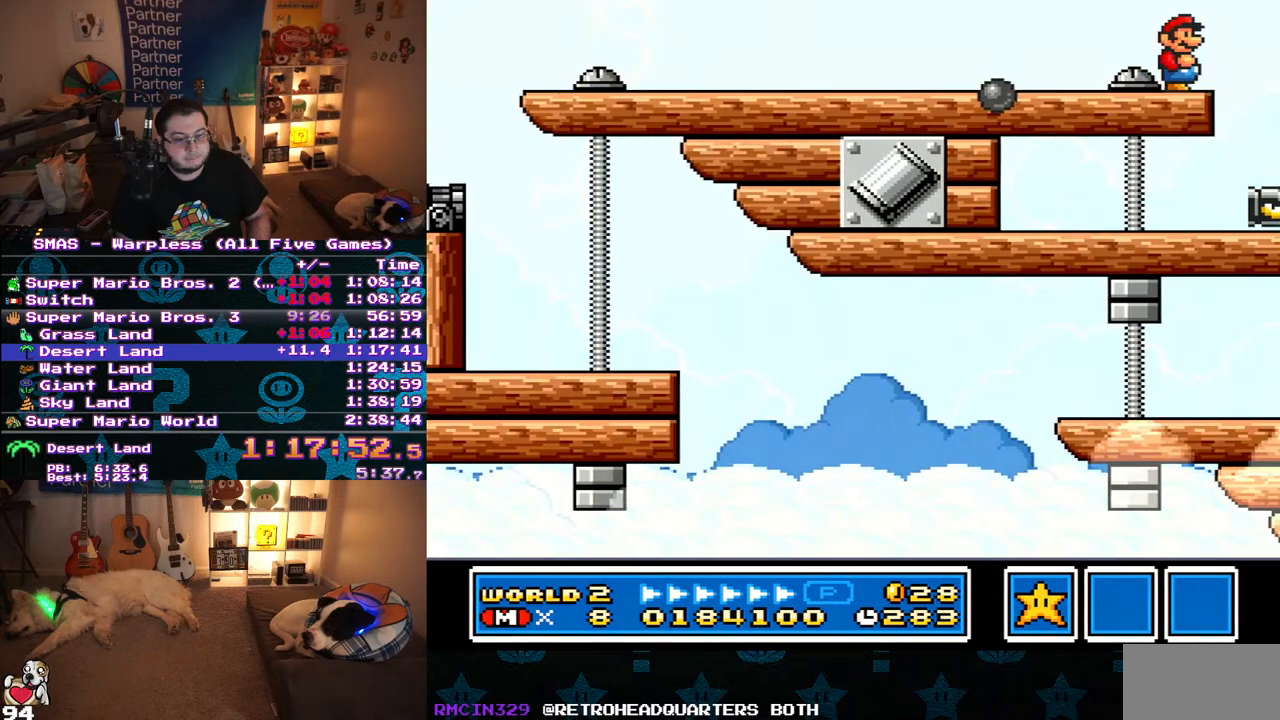
{"buttons": ["Y", "DPAD_RIGHT"], "events": []}
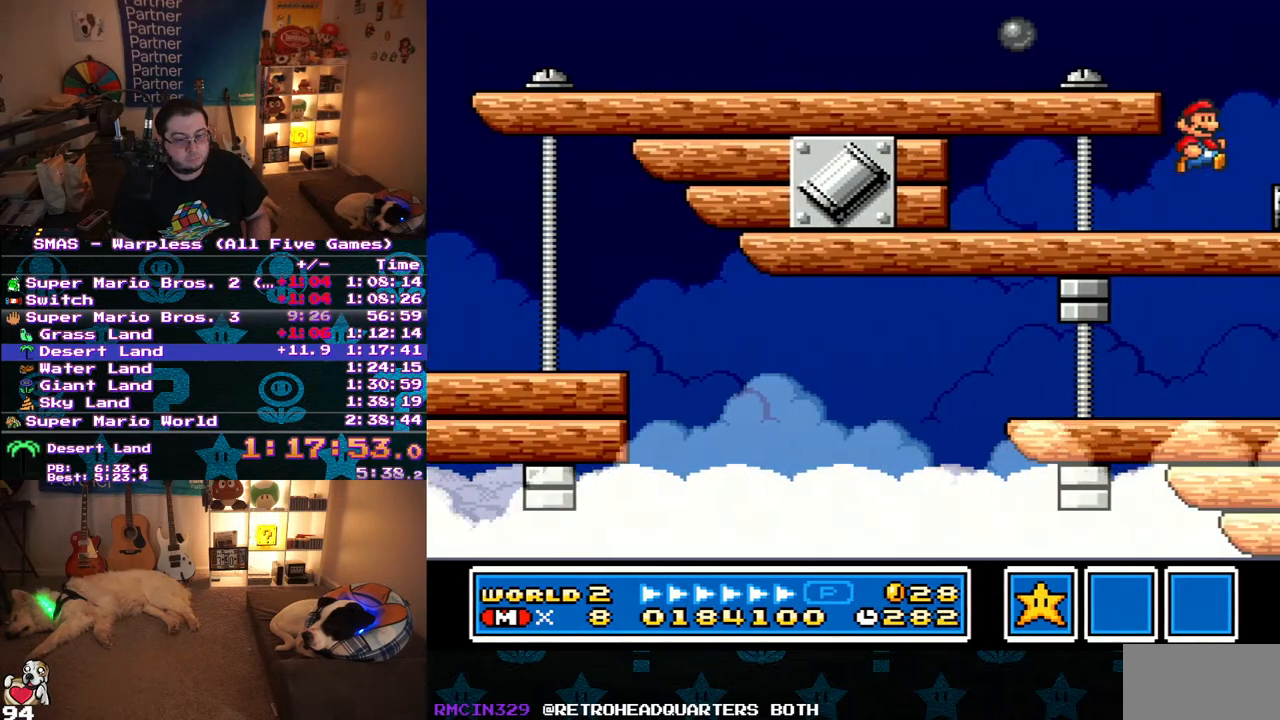
{"buttons": ["Y", "DPAD_RIGHT"], "events": [[317, "B", "down"], [433, "B", "up"]]}
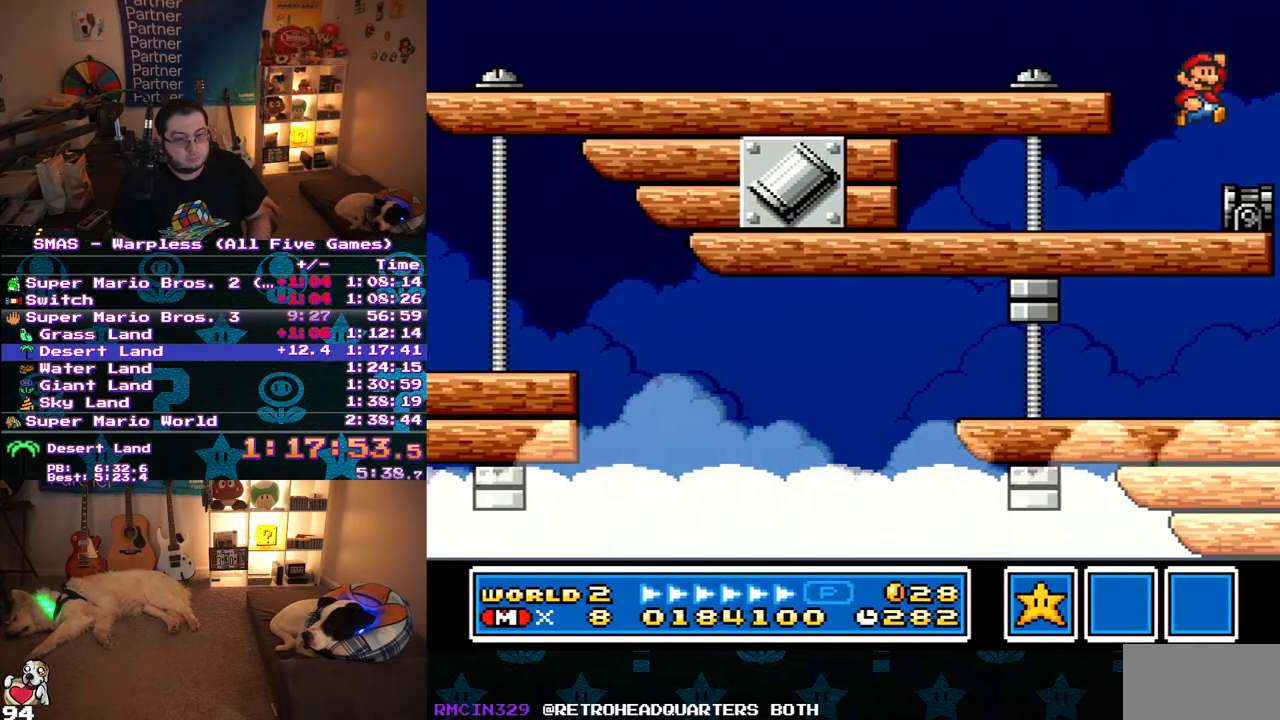
{"buttons": [], "events": [[33, "Y", "up"], [133, "DPAD_RIGHT", "up"]]}
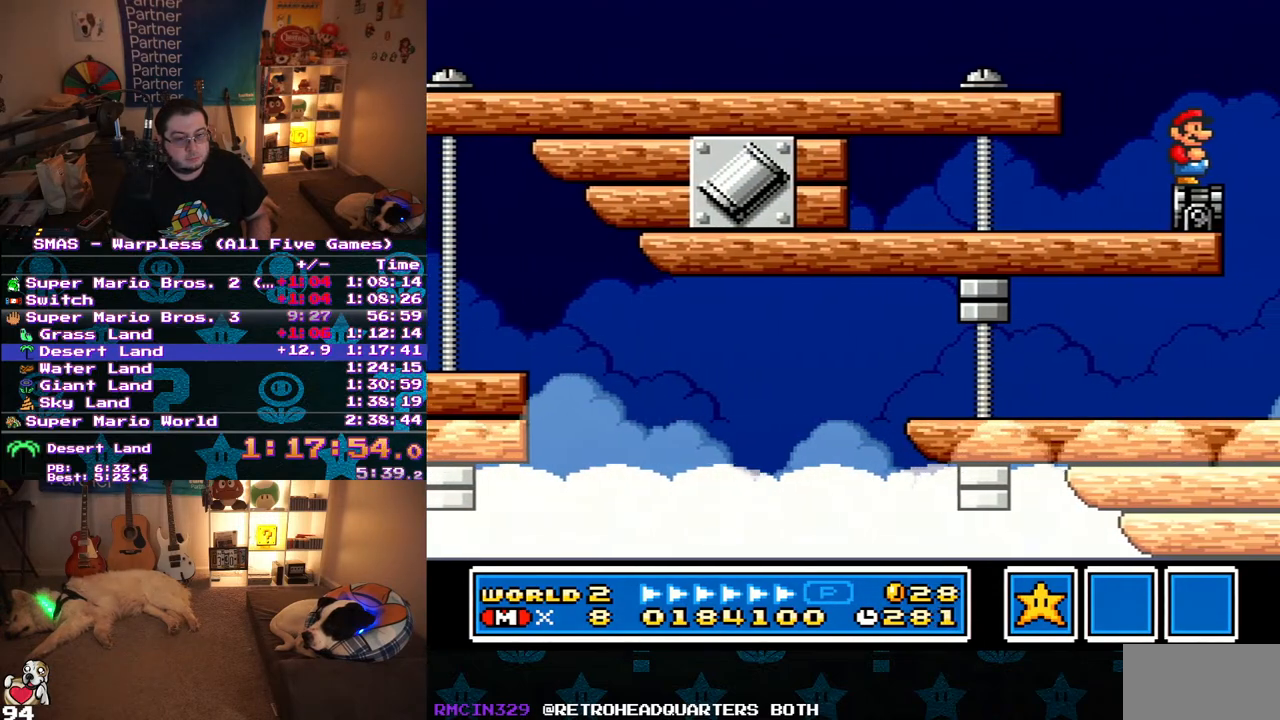
{"buttons": ["DPAD_DOWN"], "events": [[250, "DPAD_DOWN", "down"]]}
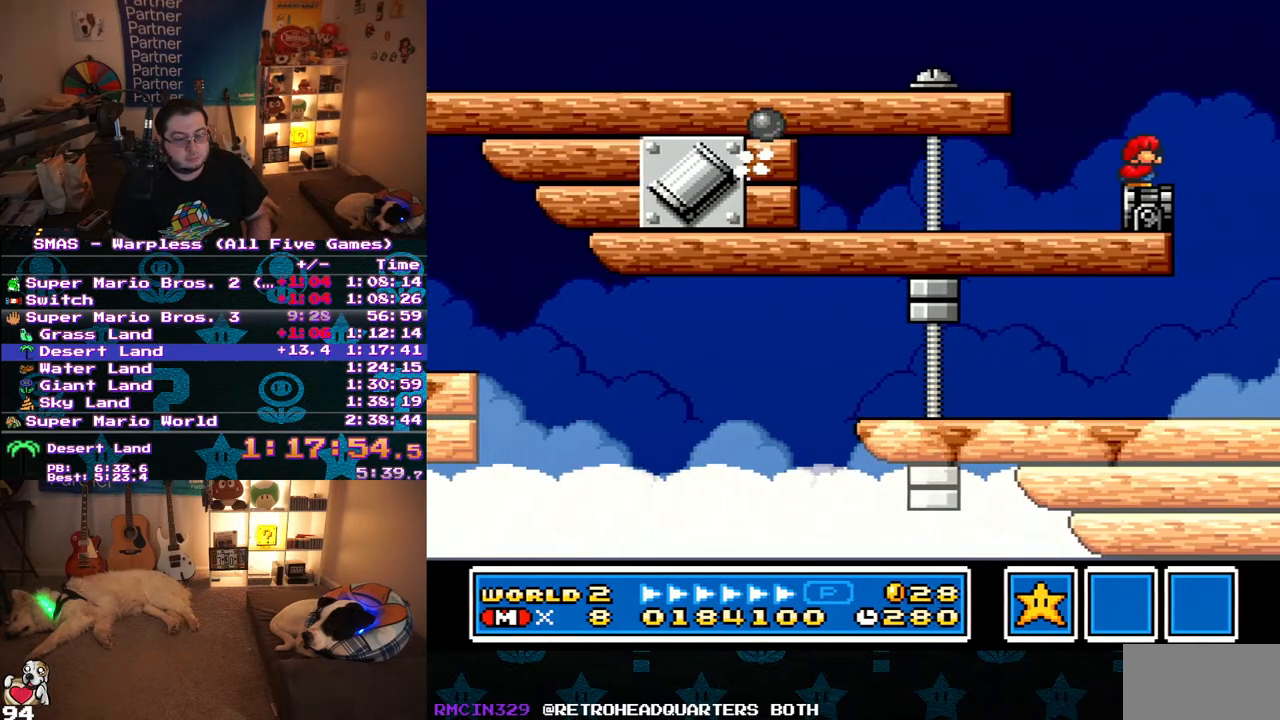
{"buttons": ["DPAD_DOWN"], "events": [[83, "B", "down"], [133, "B", "up"]]}
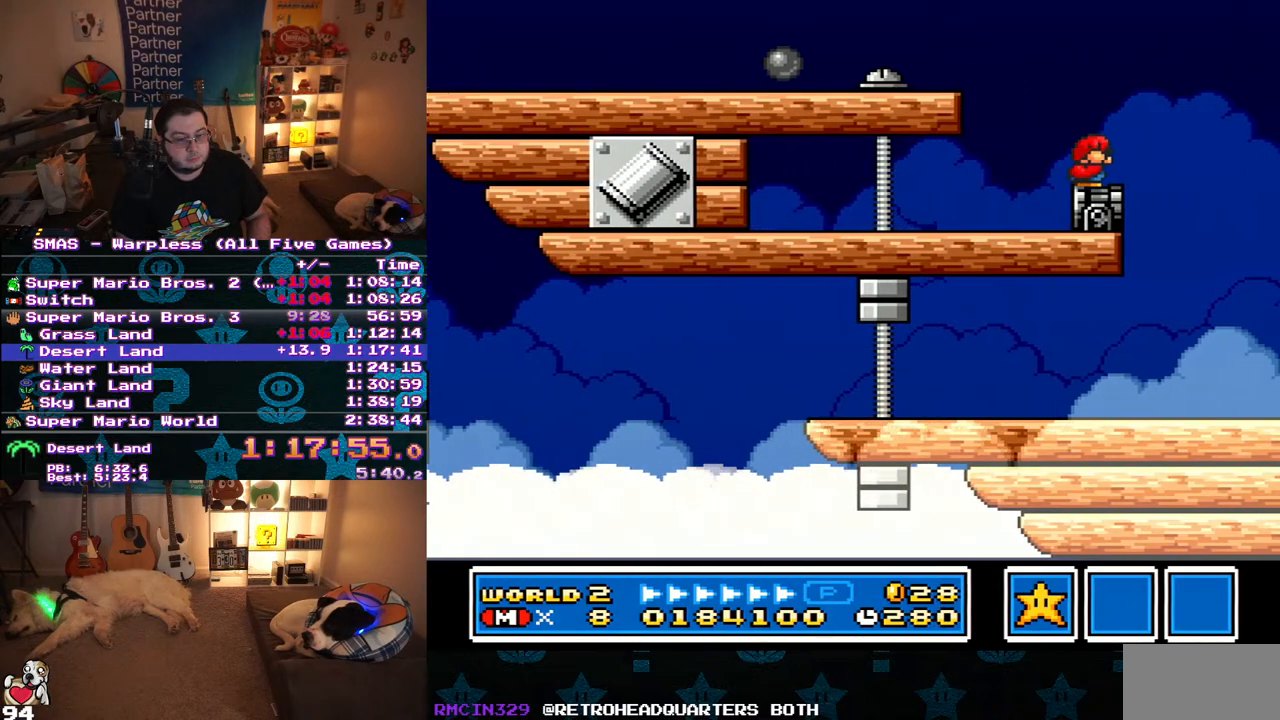
{"buttons": ["DPAD_DOWN"], "events": [[50, "B", "down"], [100, "B", "up"]]}
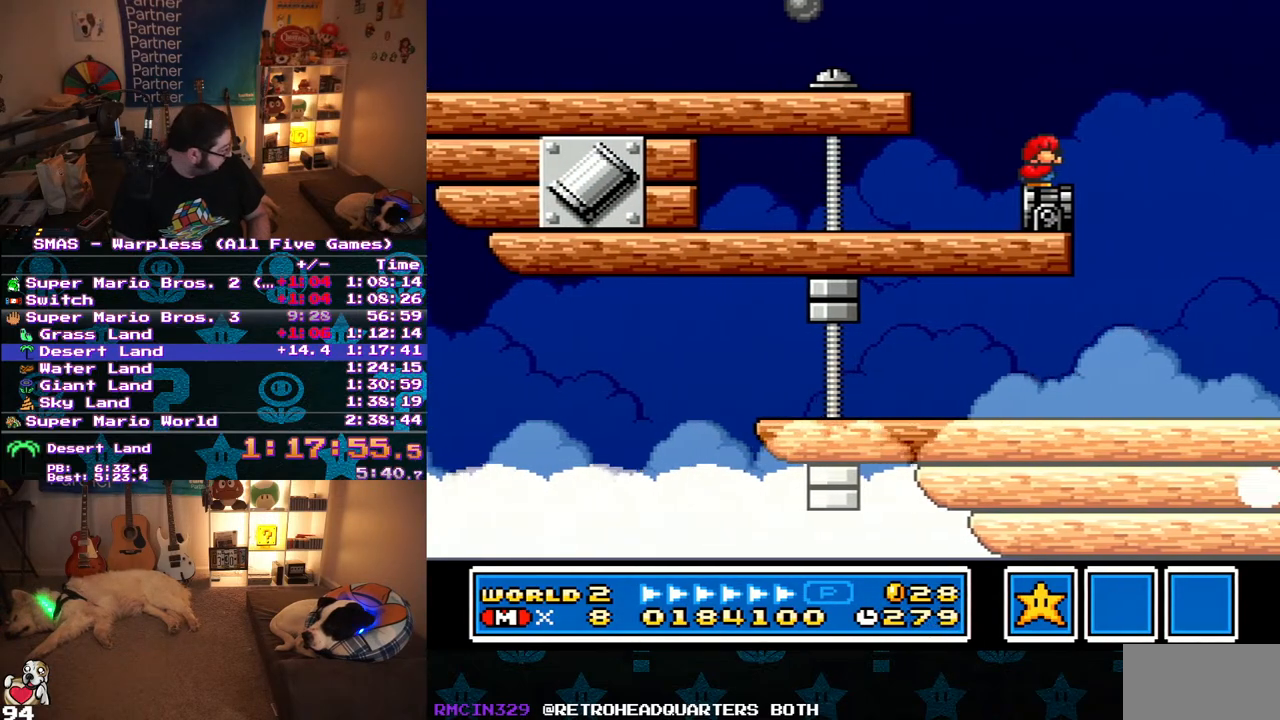
{"buttons": ["DPAD_DOWN"], "events": [[50, "B", "down"], [117, "B", "up"]]}
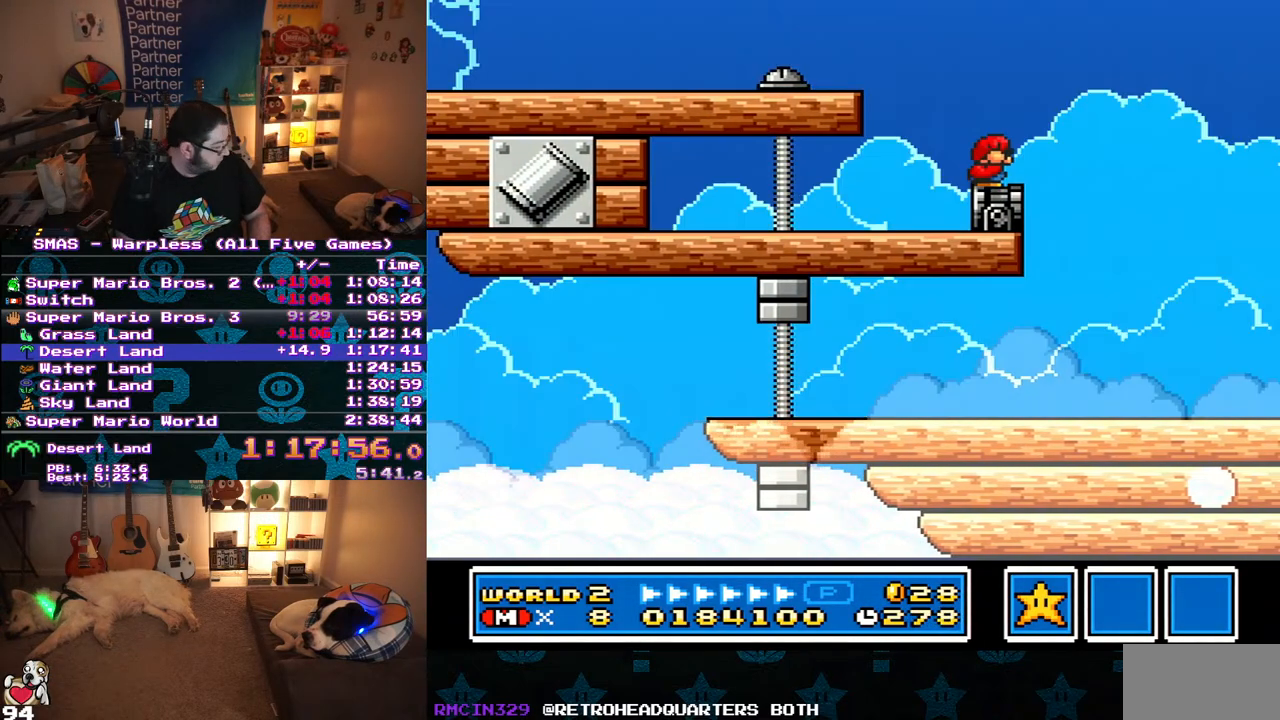
{"buttons": [], "events": [[33, "B", "down"], [83, "B", "up"], [417, "DPAD_DOWN", "up"]]}
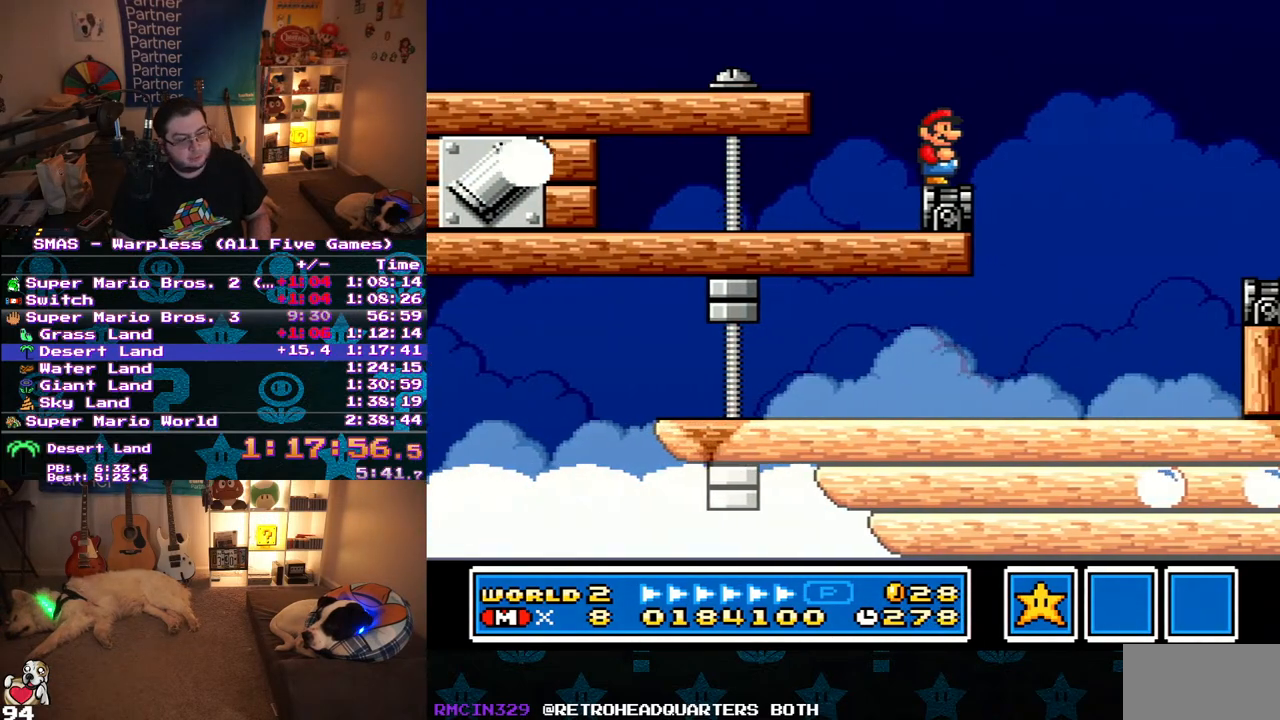
{"buttons": ["B", "Y", "DPAD_RIGHT"], "events": [[33, "Y", "down"], [183, "DPAD_RIGHT", "down"], [367, "B", "down"]]}
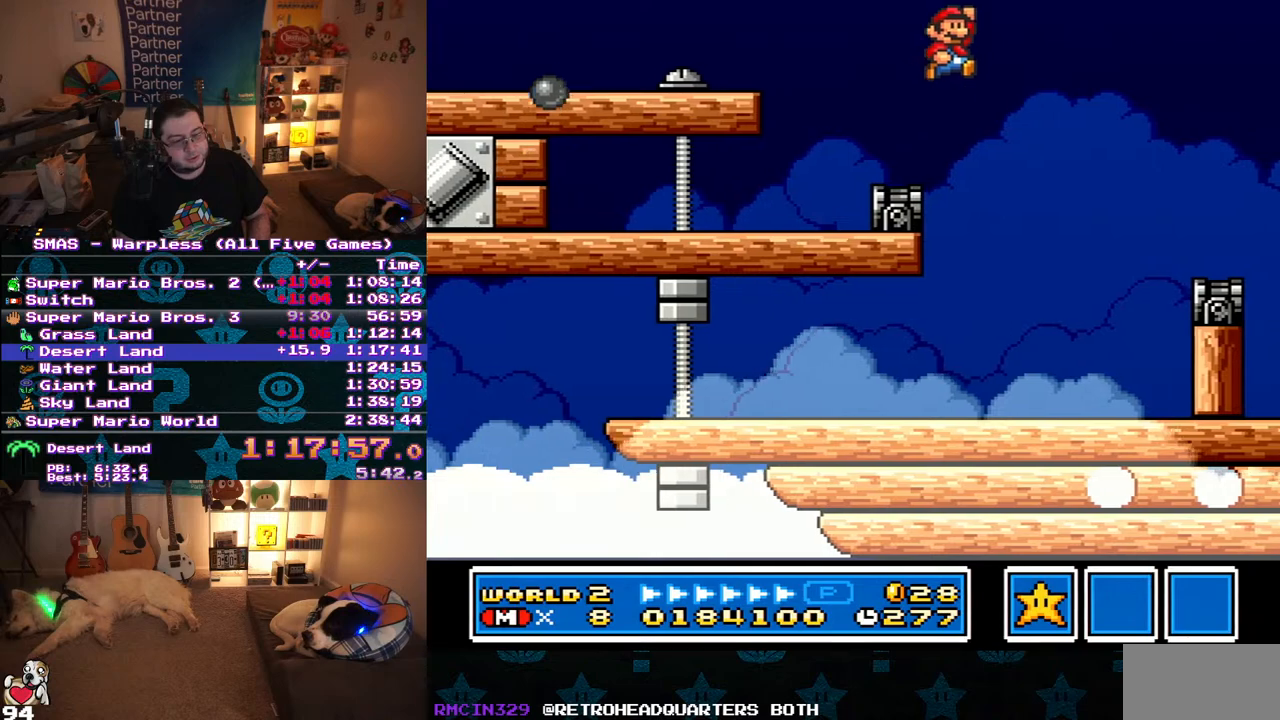
{"buttons": ["Y", "DPAD_LEFT"], "events": [[183, "B", "up"], [317, "DPAD_RIGHT", "up"], [500, "DPAD_LEFT", "down"]]}
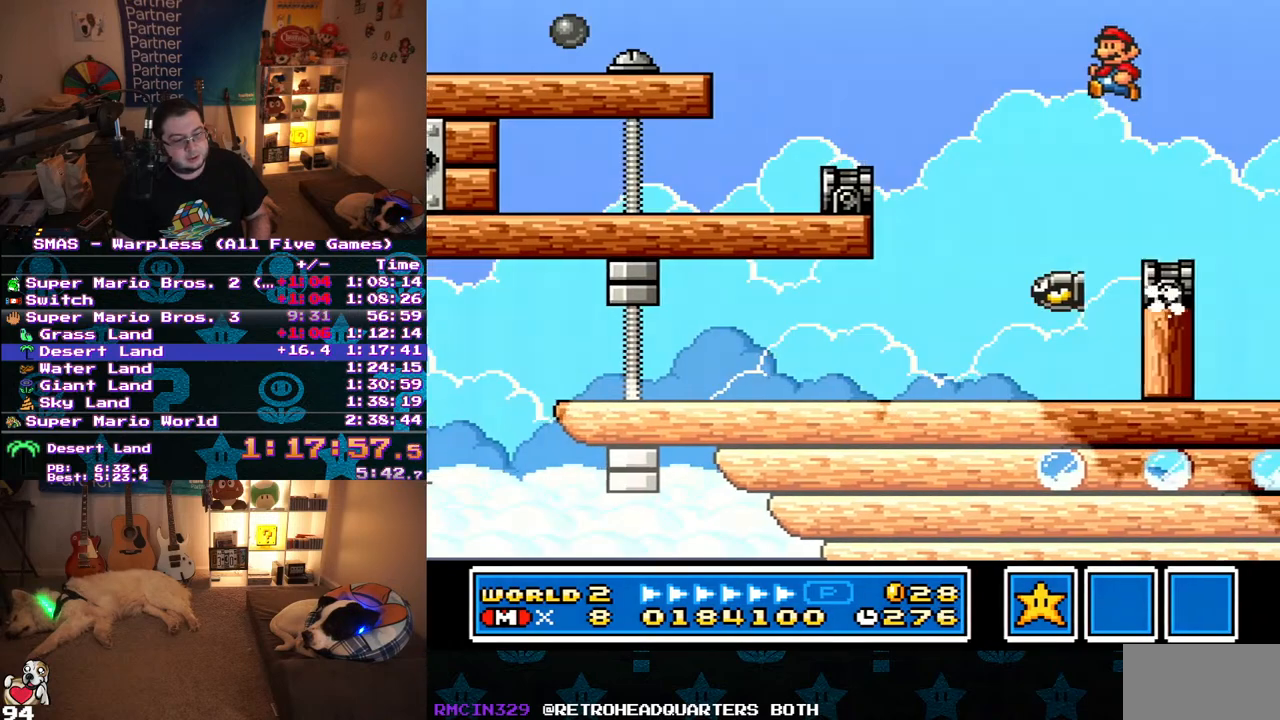
{"buttons": ["Y"], "events": [[317, "DPAD_LEFT", "up"]]}
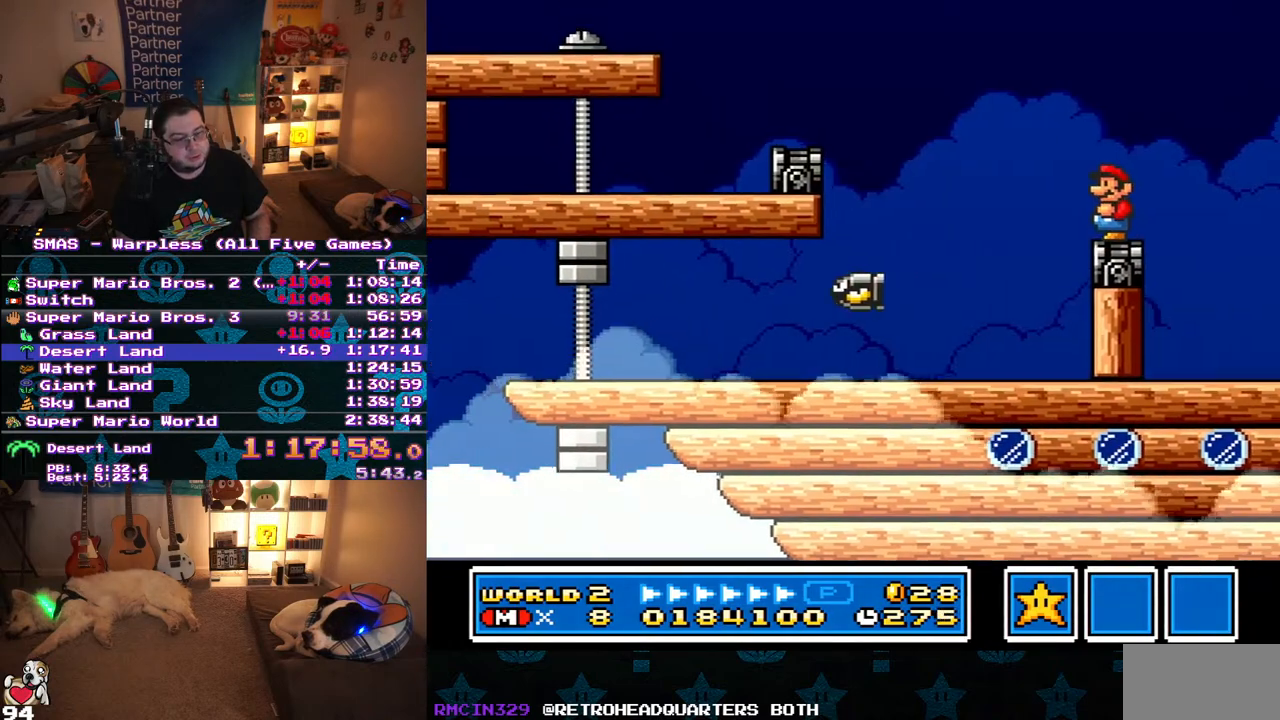
{"buttons": ["Y", "DPAD_RIGHT"], "events": [[467, "DPAD_RIGHT", "down"]]}
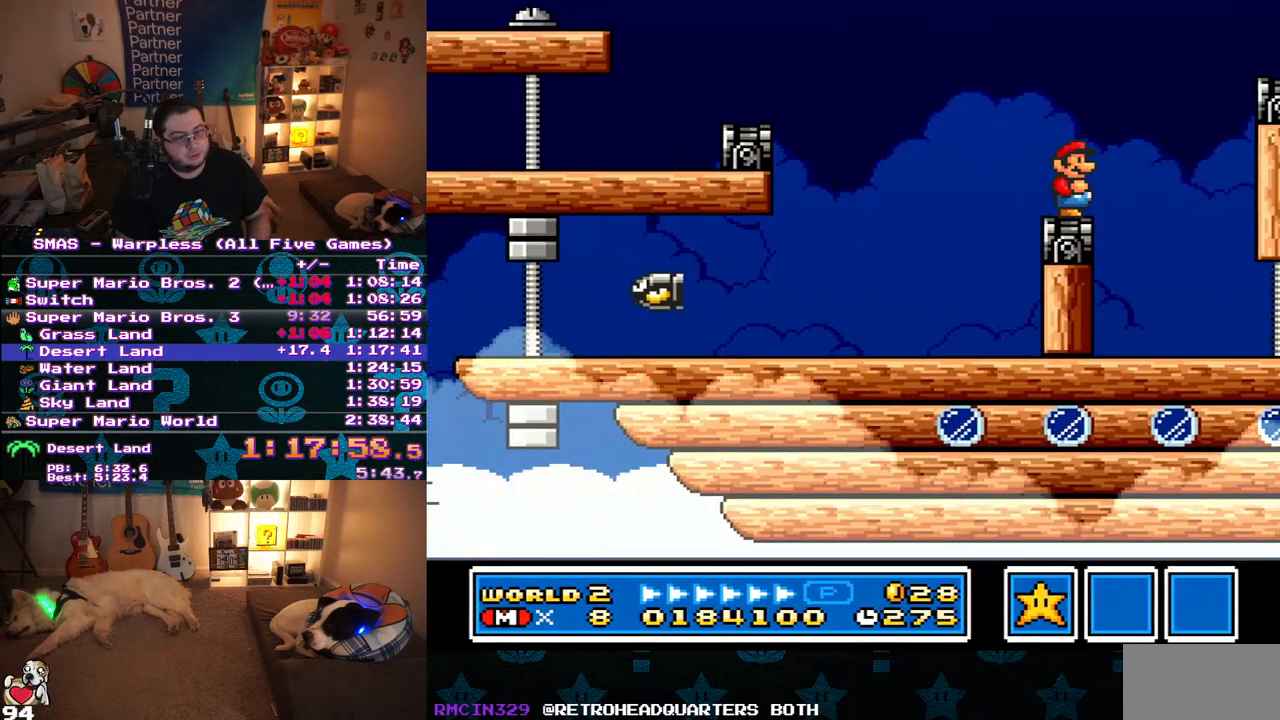
{"buttons": ["B", "Y", "DPAD_RIGHT"], "events": [[150, "B", "down"]]}
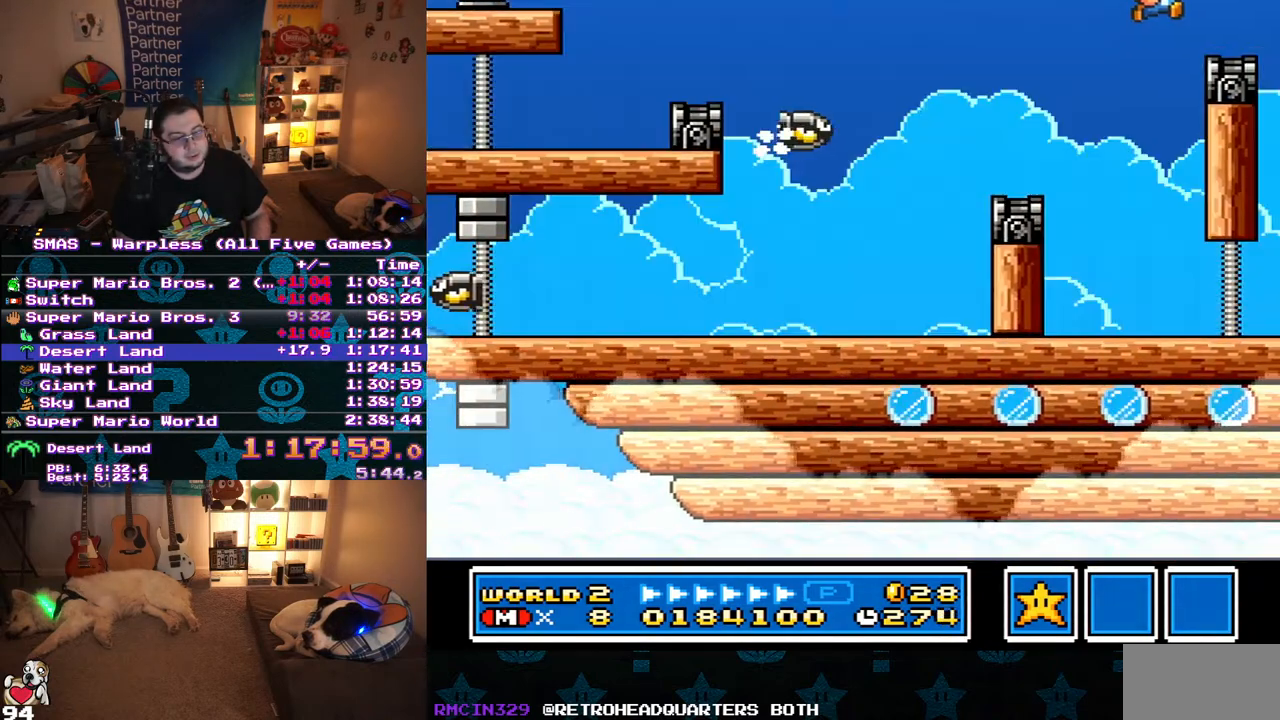
{"buttons": [], "events": [[83, "B", "up"], [133, "DPAD_RIGHT", "up"], [133, "Y", "up"], [367, "DPAD_LEFT", "down"], [483, "DPAD_LEFT", "up"]]}
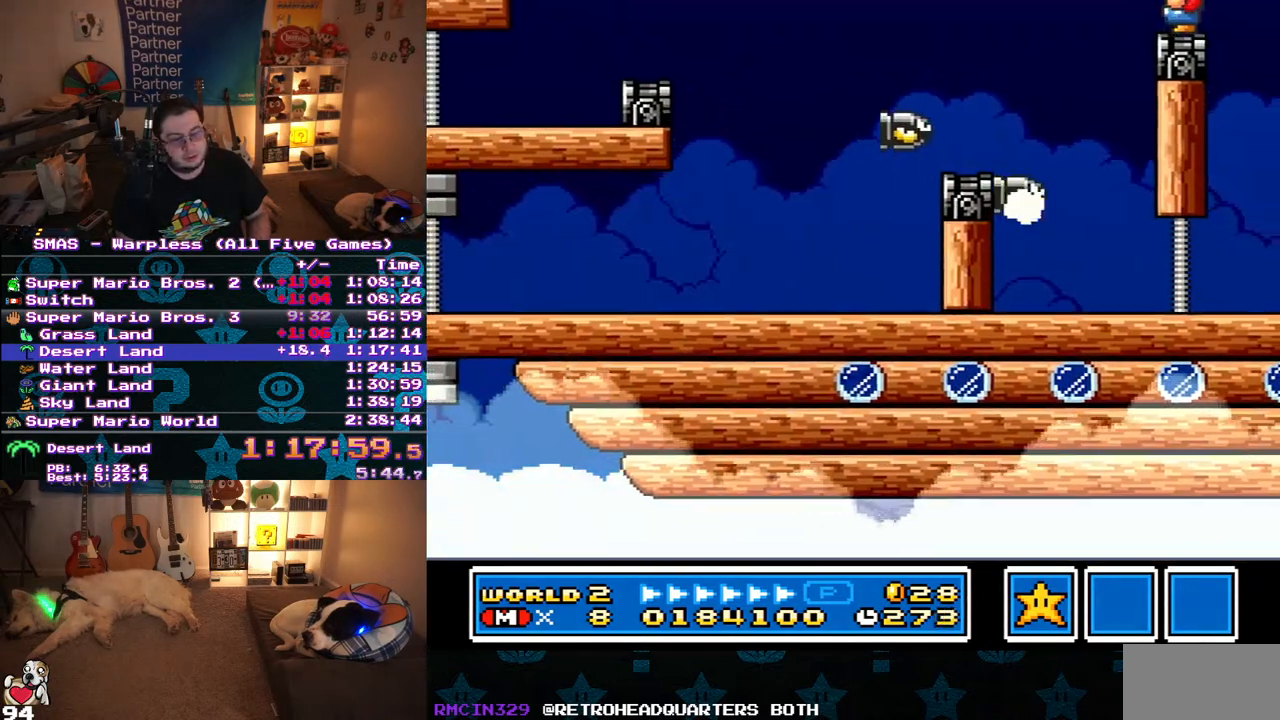
{"buttons": [], "events": []}
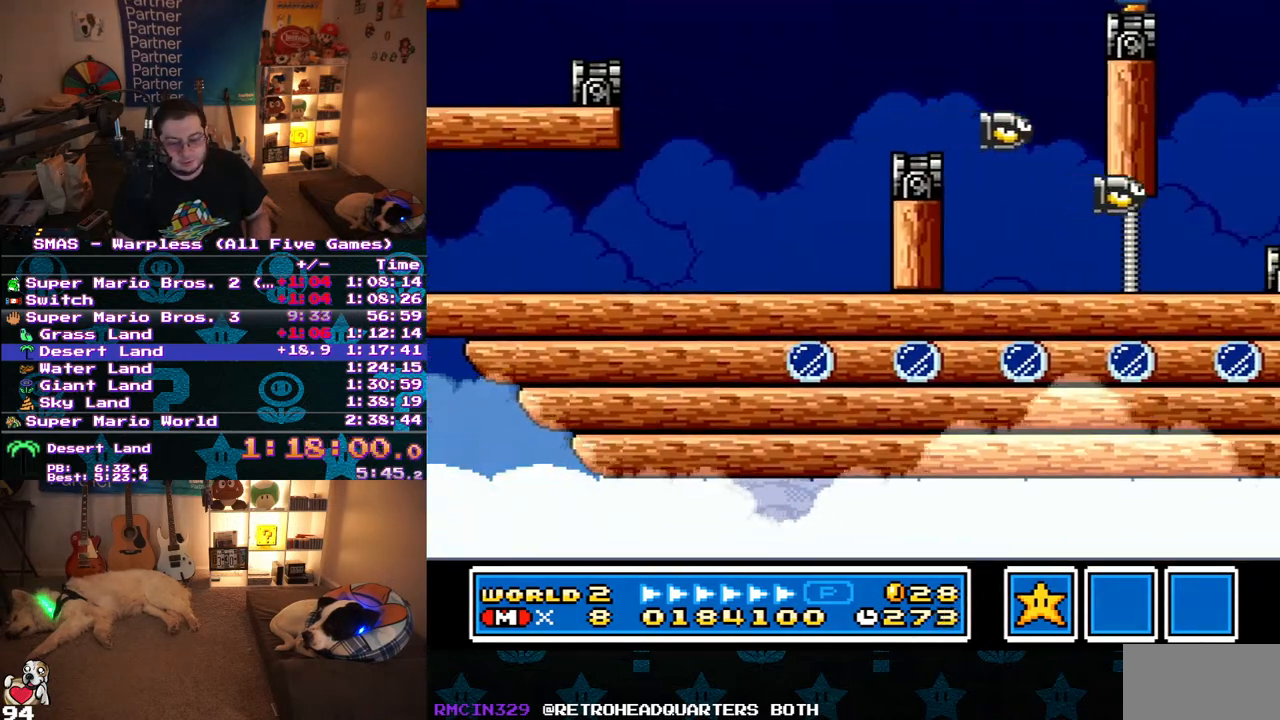
{"buttons": [], "events": []}
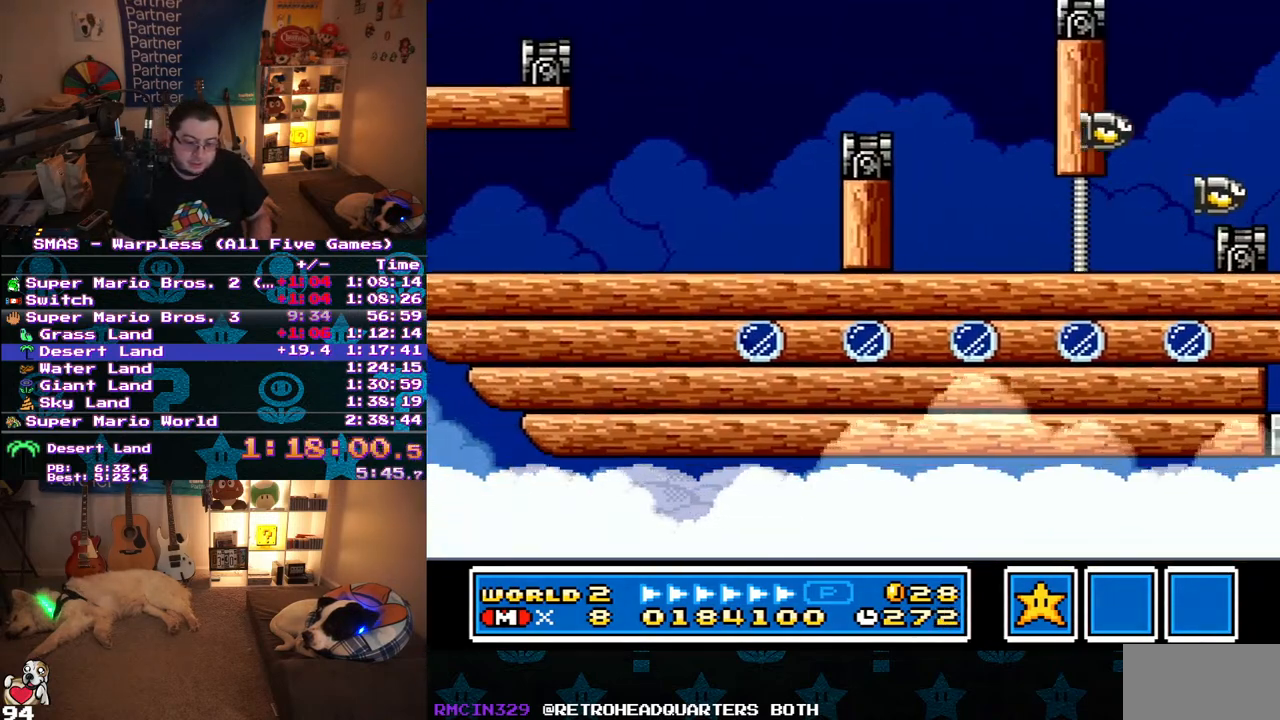
{"buttons": [], "events": []}
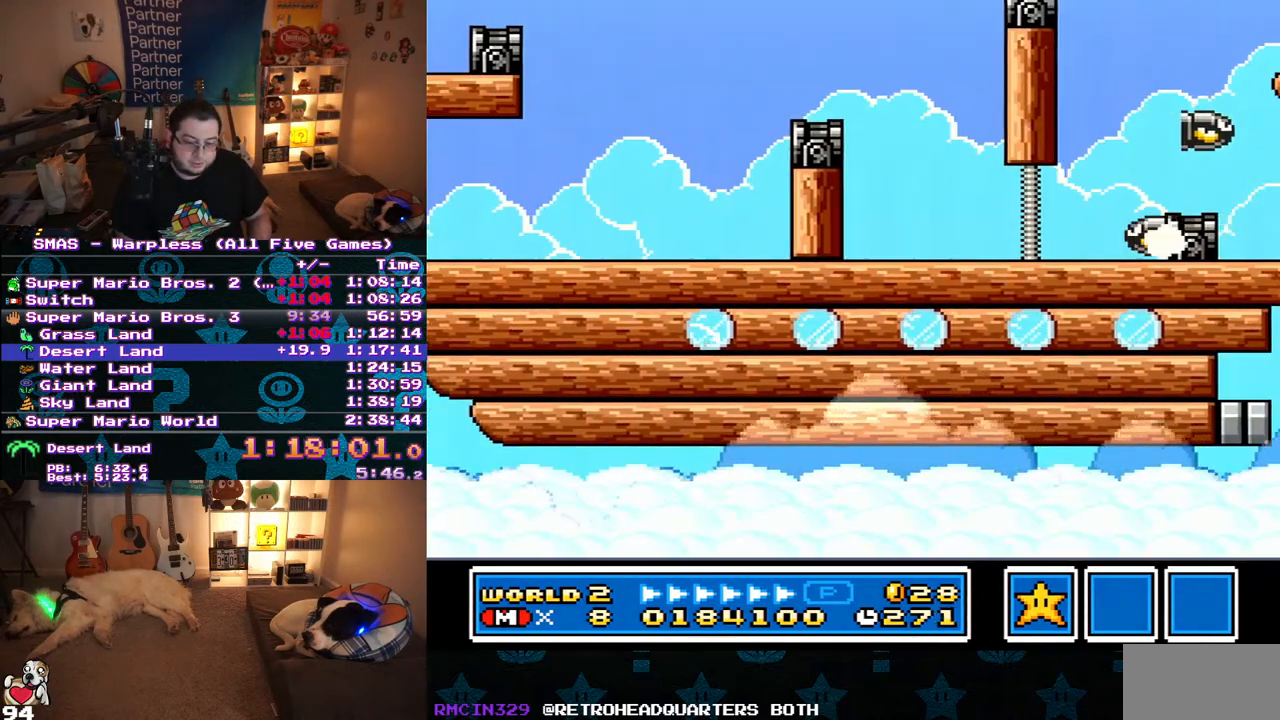
{"buttons": [], "events": []}
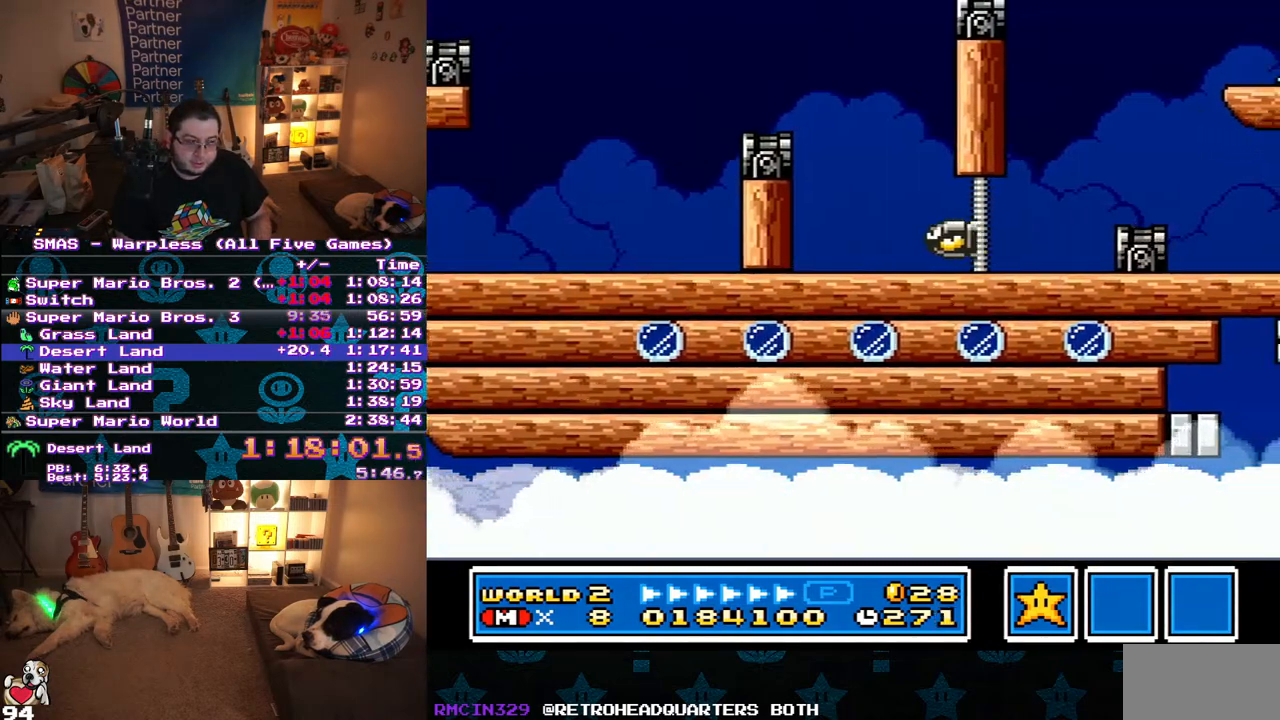
{"buttons": [], "events": []}
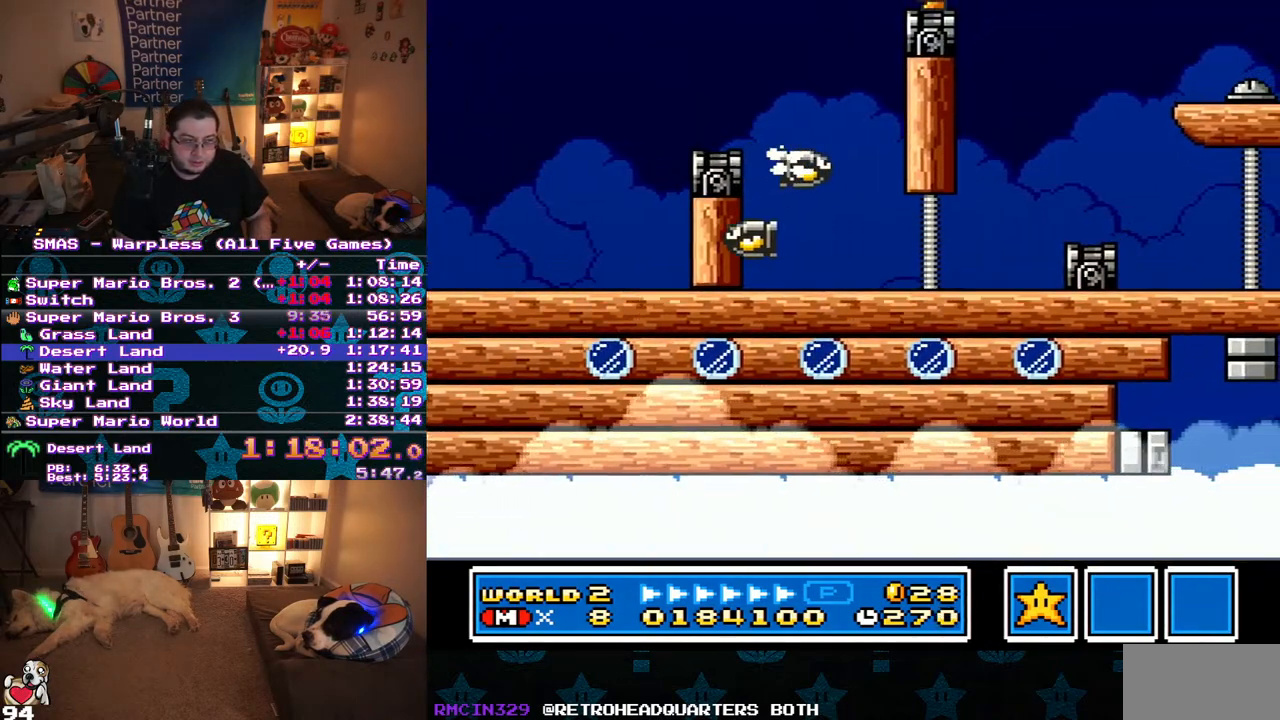
{"buttons": ["Y"], "events": [[317, "Y", "down"]]}
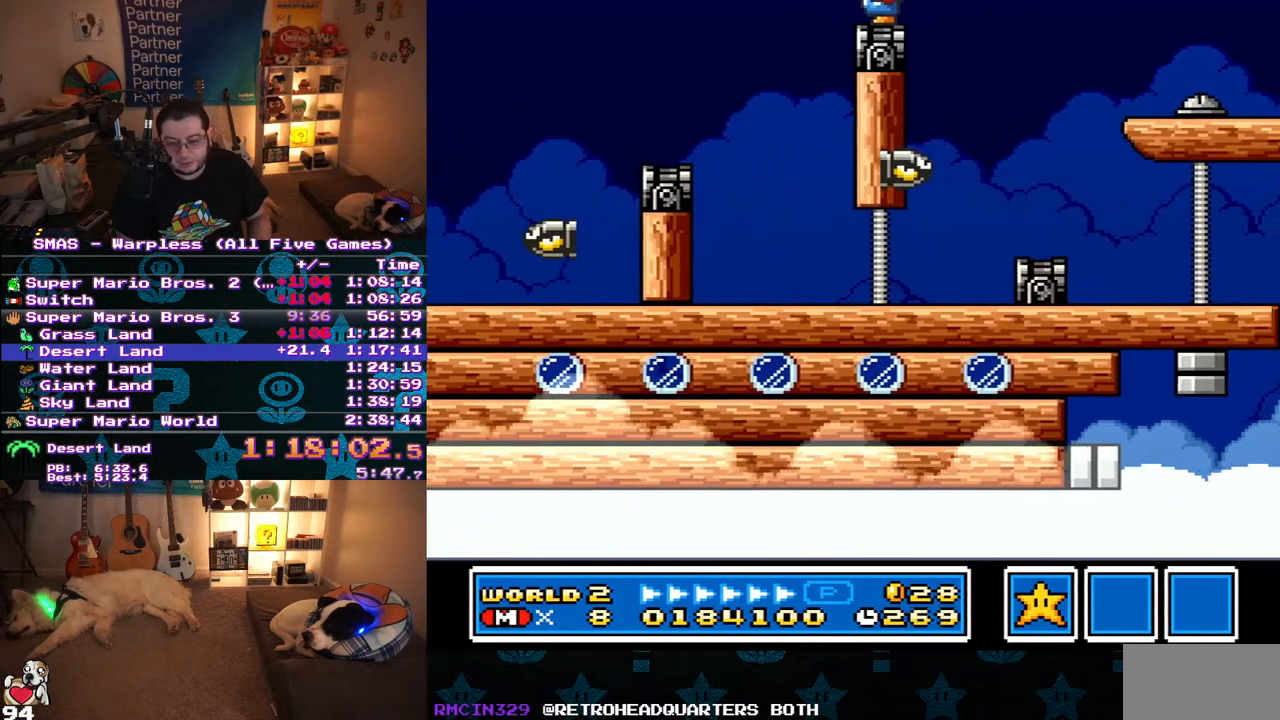
{"buttons": ["Y"], "events": []}
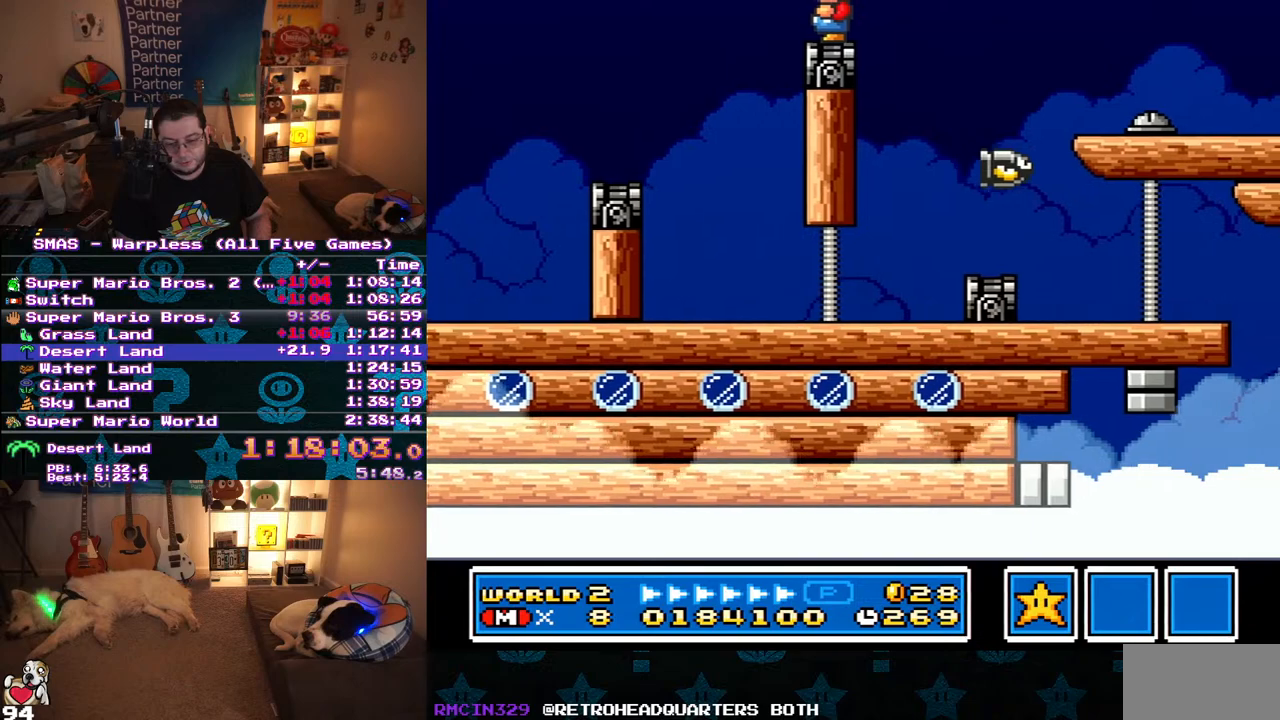
{"buttons": ["B", "Y", "DPAD_RIGHT"], "events": [[333, "DPAD_RIGHT", "down"], [417, "B", "down"]]}
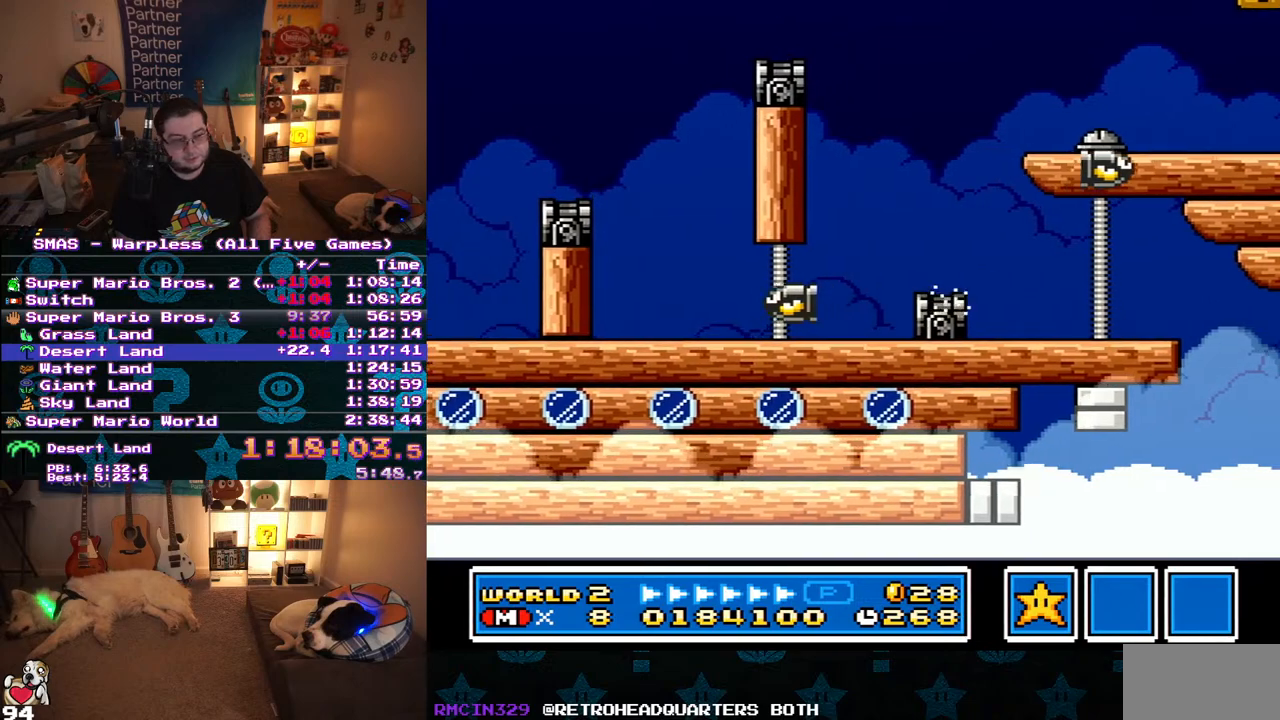
{"buttons": ["Y", "DPAD_RIGHT"], "events": [[150, "B", "up"]]}
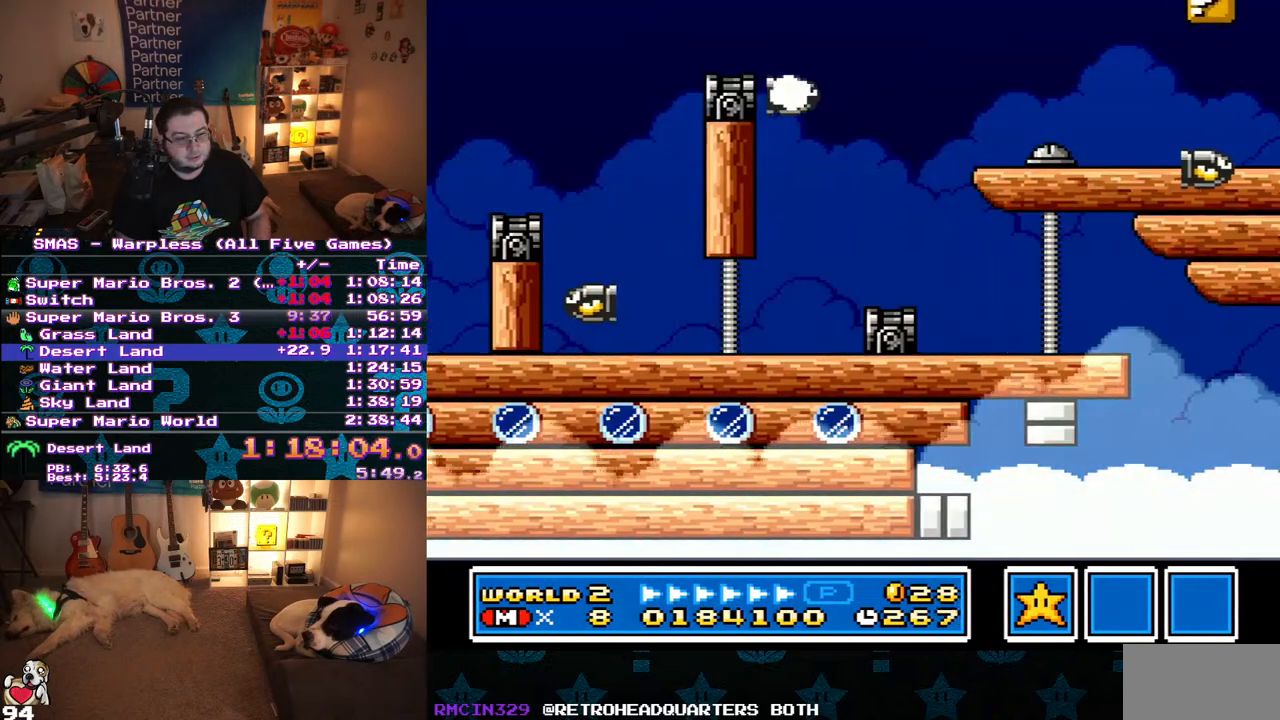
{"buttons": ["Y"], "events": [[333, "DPAD_RIGHT", "up"], [350, "DPAD_LEFT", "down"], [383, "B", "down"], [467, "B", "up"], [500, "DPAD_LEFT", "up"]]}
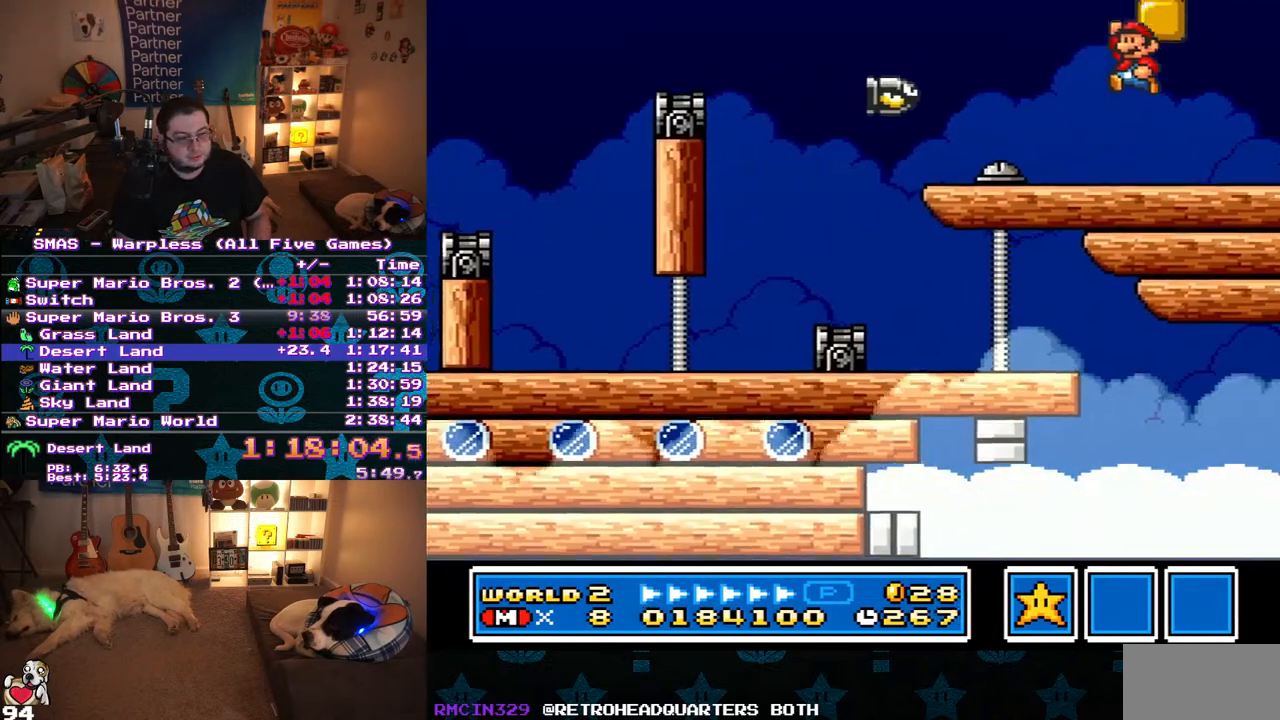
{"buttons": ["B", "Y", "DPAD_LEFT"], "events": [[317, "B", "down"], [400, "DPAD_LEFT", "down"]]}
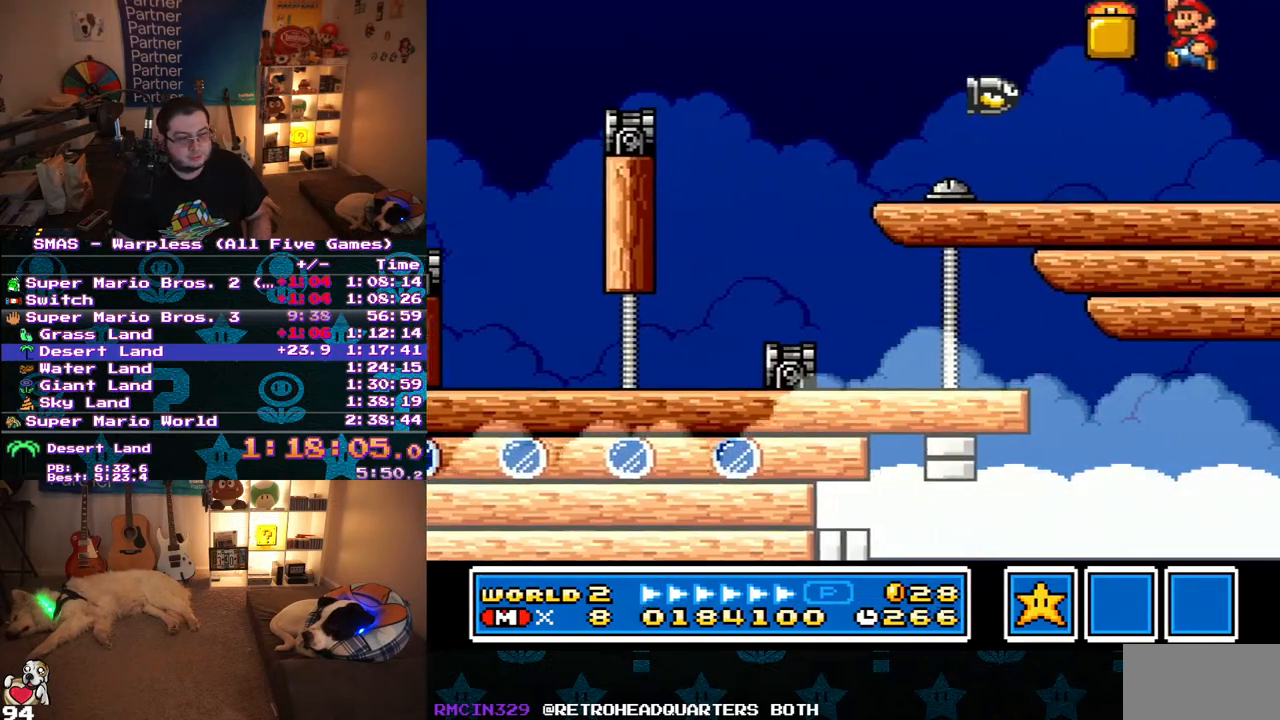
{"buttons": ["Y", "DPAD_RIGHT"], "events": [[267, "B", "up"], [317, "DPAD_LEFT", "up"], [400, "DPAD_RIGHT", "down"]]}